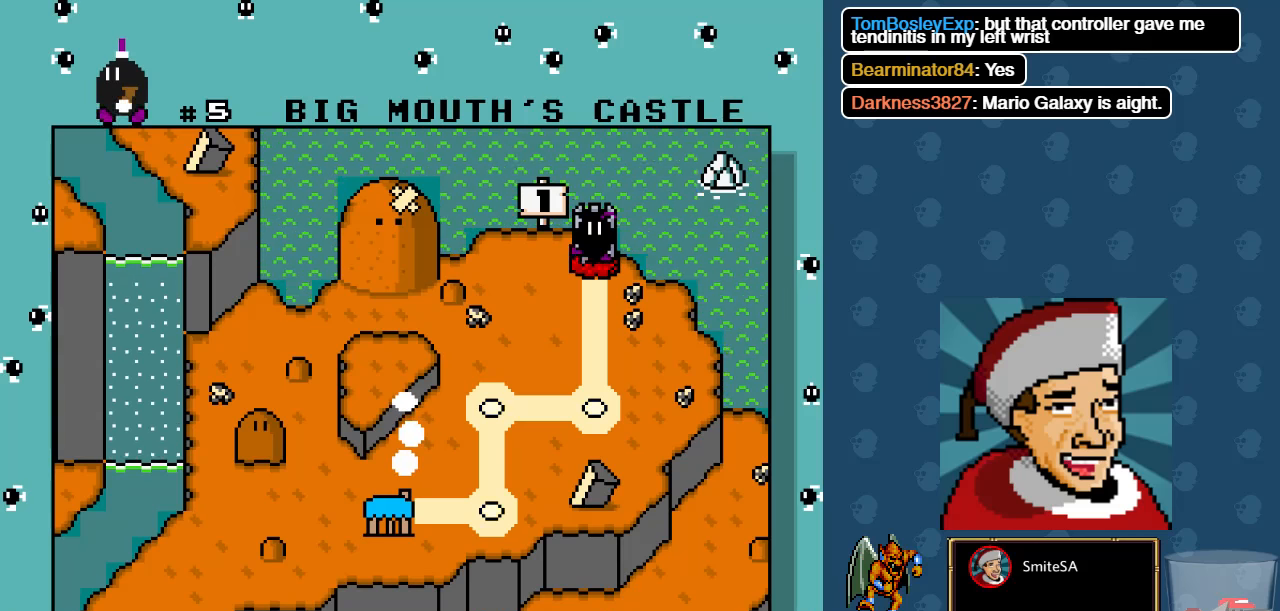
Gameplay with a controller (Xbox layout); each line is a JSON object with the inputs held at the frame after it. "events" lists button and stick changes between this image and that frame as [ms after this image, input, new state], when the widget could be followed in between. Not read: SHARE.
{"buttons": [], "left_stick": "center", "right_stick": "center", "events": [[217, "A", "down"], [467, "A", "up"]]}
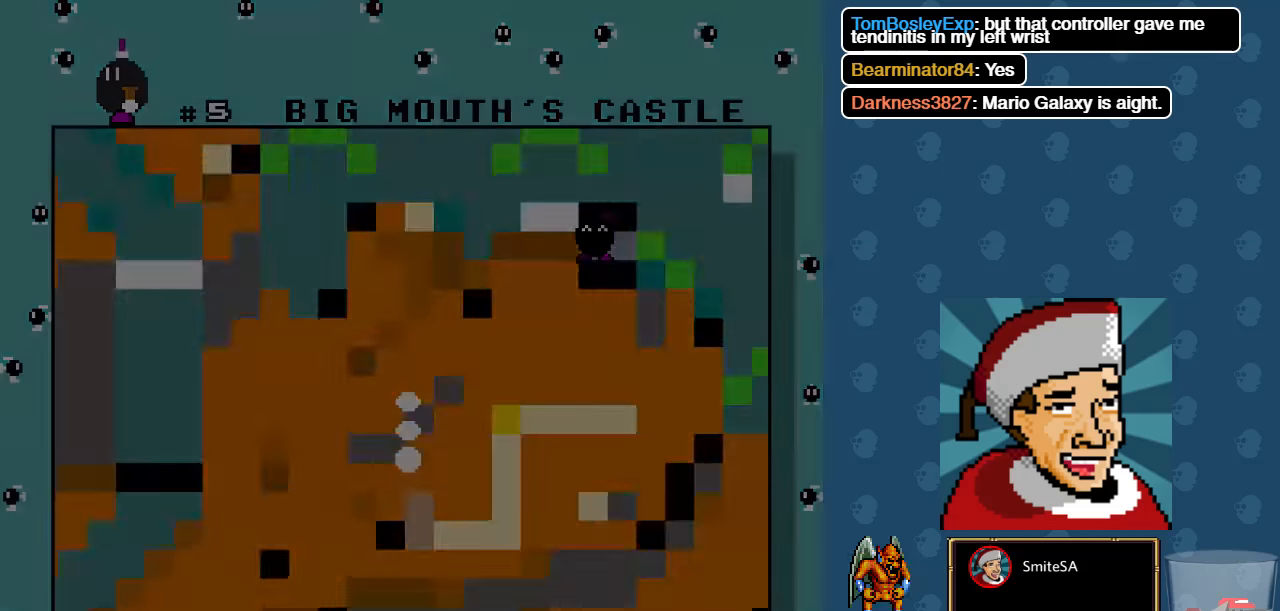
{"buttons": [], "left_stick": "center", "right_stick": "center", "events": []}
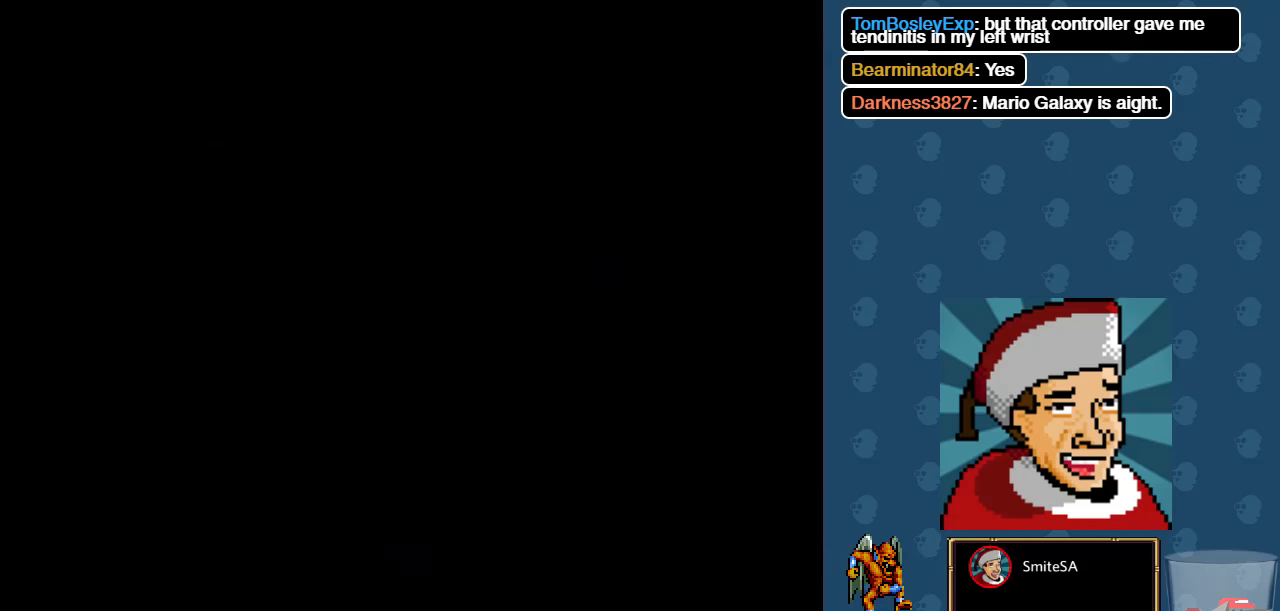
{"buttons": [], "left_stick": "center", "right_stick": "center", "events": []}
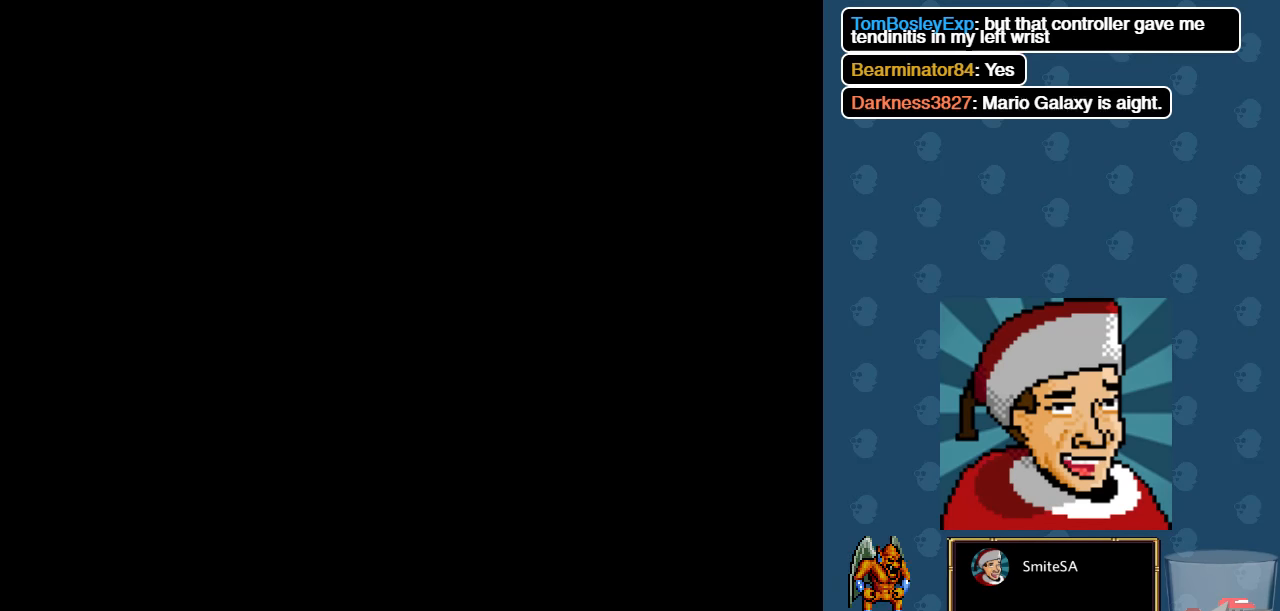
{"buttons": [], "left_stick": "center", "right_stick": "center", "events": []}
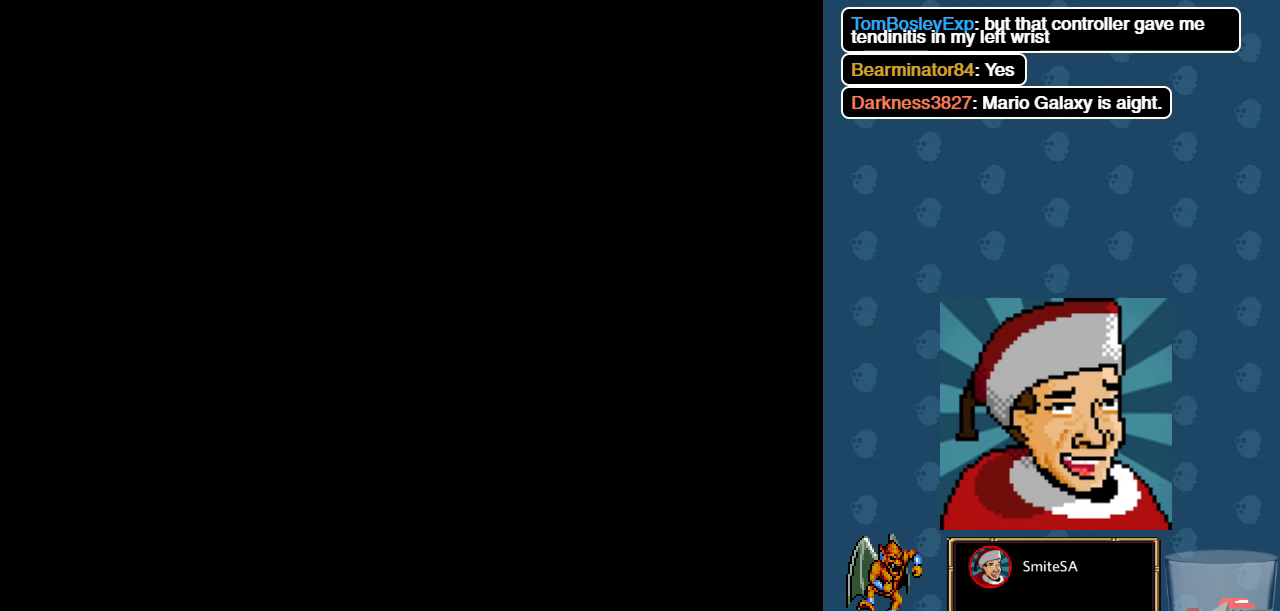
{"buttons": [], "left_stick": "center", "right_stick": "center", "events": []}
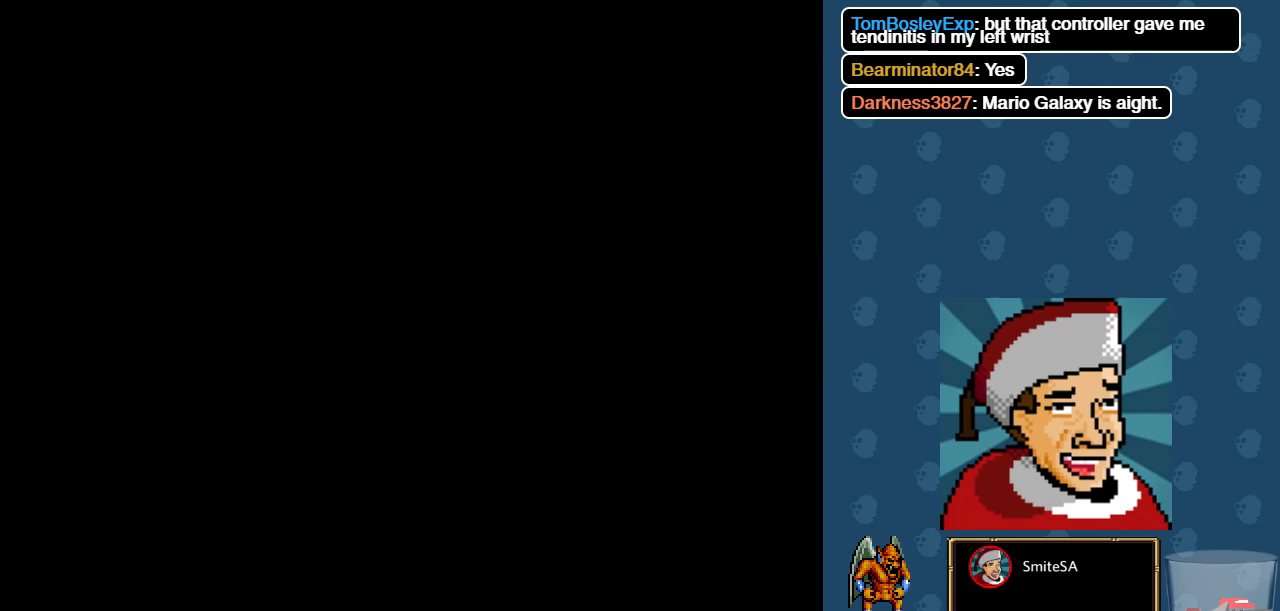
{"buttons": [], "left_stick": "center", "right_stick": "center", "events": []}
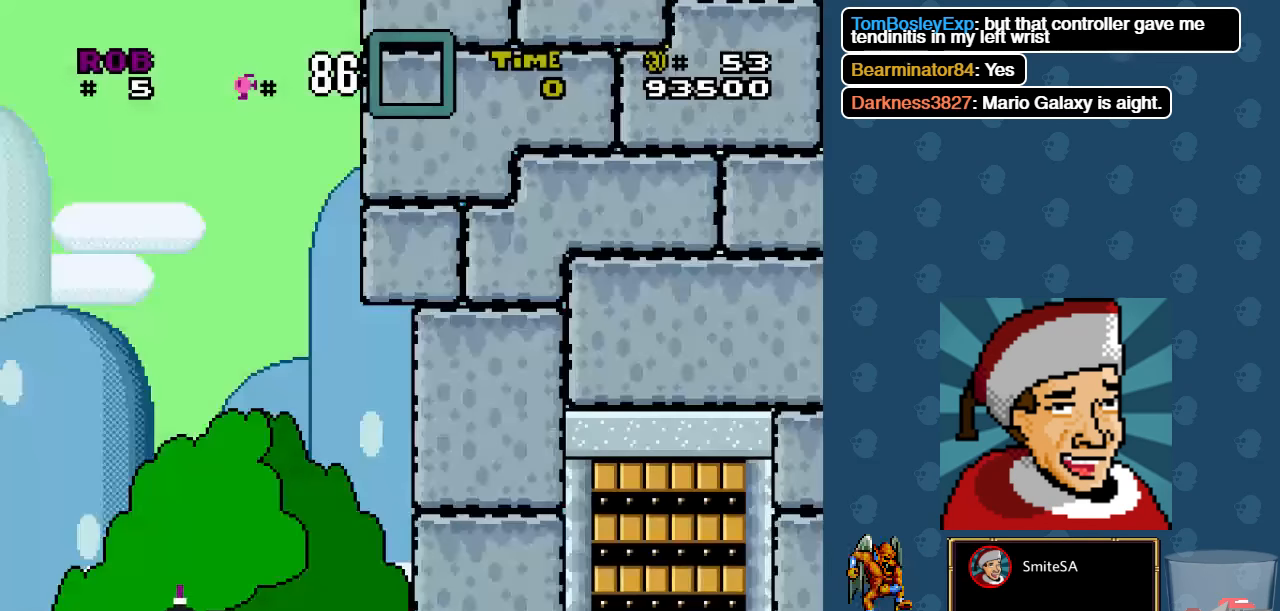
{"buttons": ["X"], "left_stick": "center", "right_stick": "center", "events": [[217, "DPAD_RIGHT", "down"], [217, "X", "down"], [434, "DPAD_RIGHT", "up"]]}
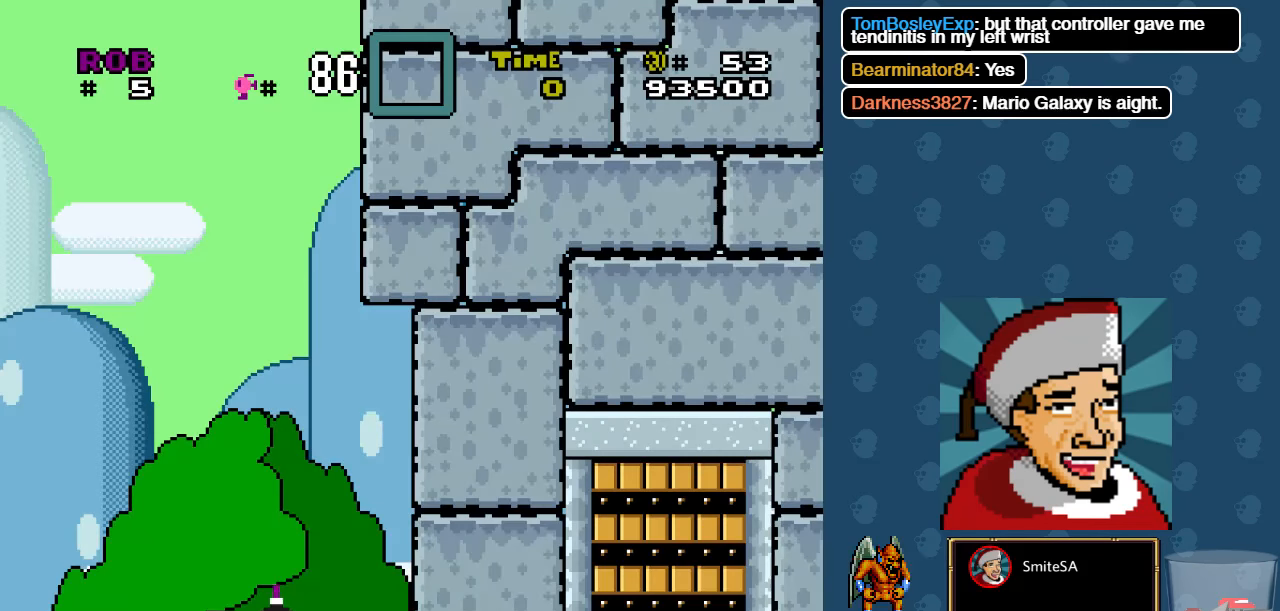
{"buttons": ["X"], "left_stick": "center", "right_stick": "center", "events": []}
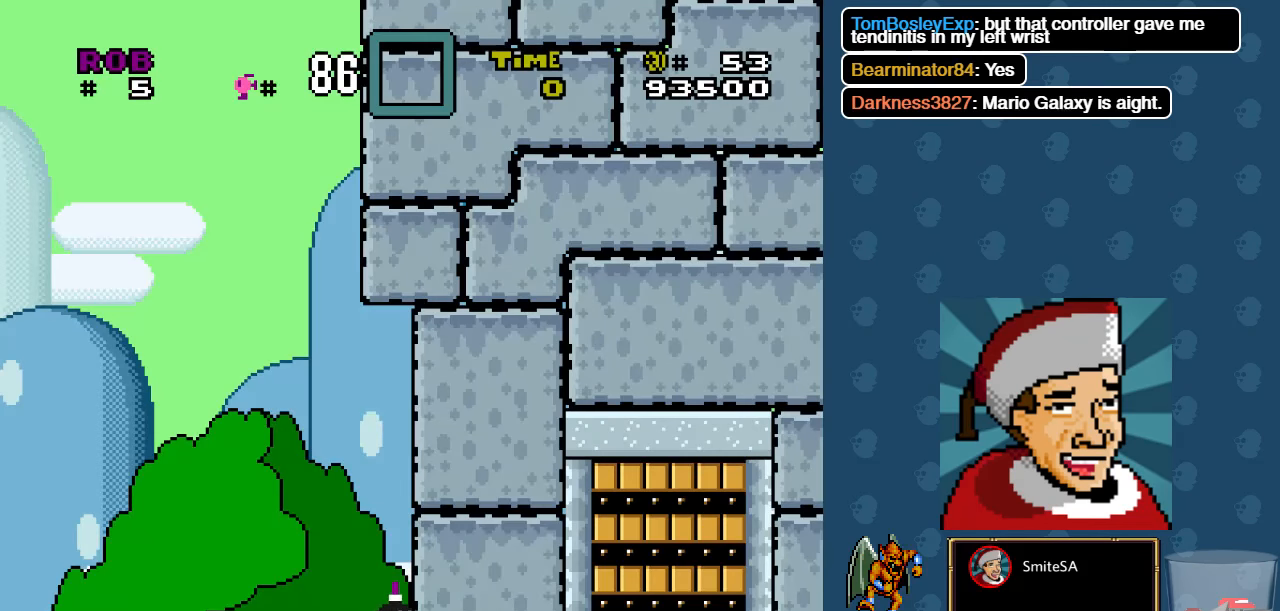
{"buttons": [], "left_stick": "center", "right_stick": "center", "events": [[267, "X", "up"]]}